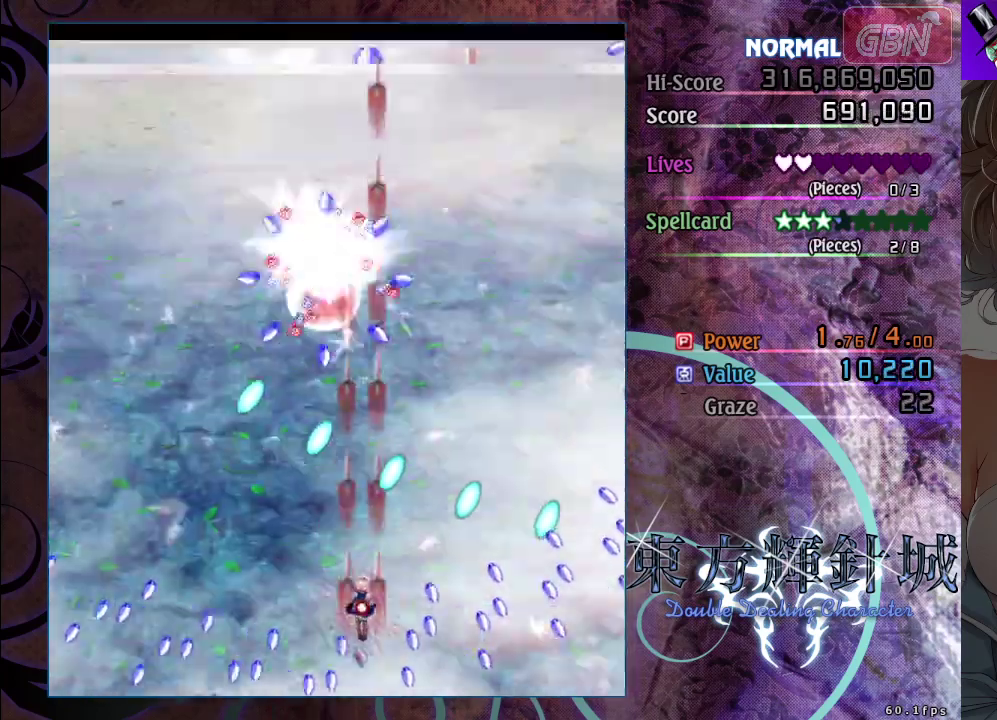
Gameplay with a controller (Xbox layout); each line is a JSON object with the inputs held at the frame after it (dt_ms = milliseconds from this image to that frame). "events" lists button and stick changes between this image and that frame as [ms after this image, input, new state], when the widget could be followed in between. Not read: R3 right_stick.
{"dt_ms": 500, "buttons": ["A"], "left_stick": "up", "events": [[17, "left_stick", "up-left"], [100, "left_stick", "left"], [333, "left_stick", "up"], [483, "X", "up"]]}
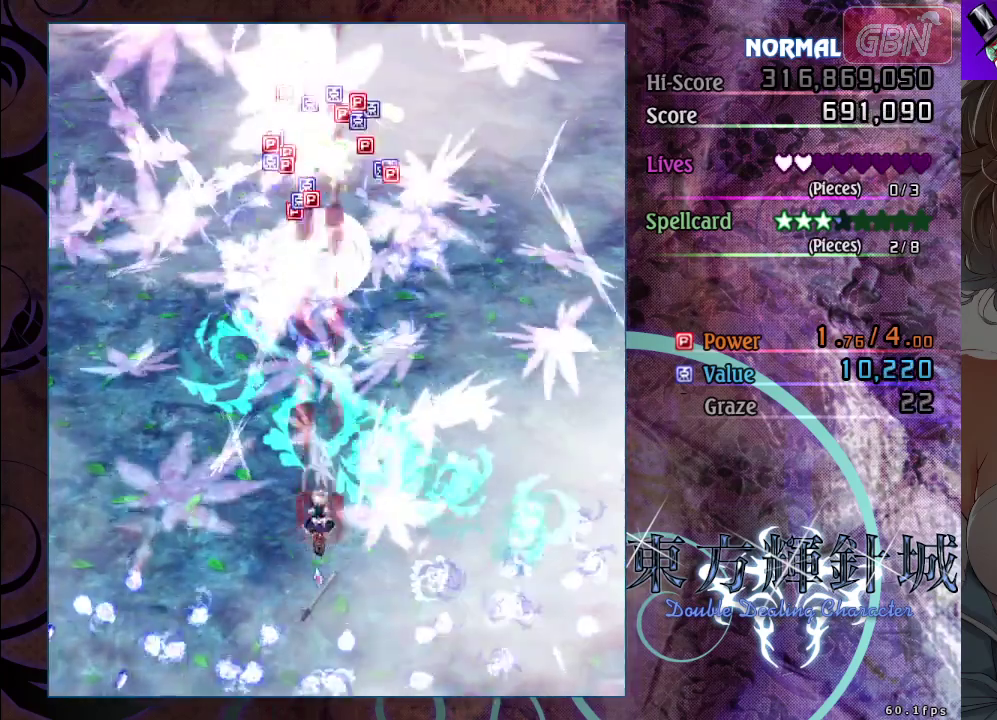
{"dt_ms": 500, "buttons": ["A"], "left_stick": "up-left", "events": [[233, "left_stick", "up-left"]]}
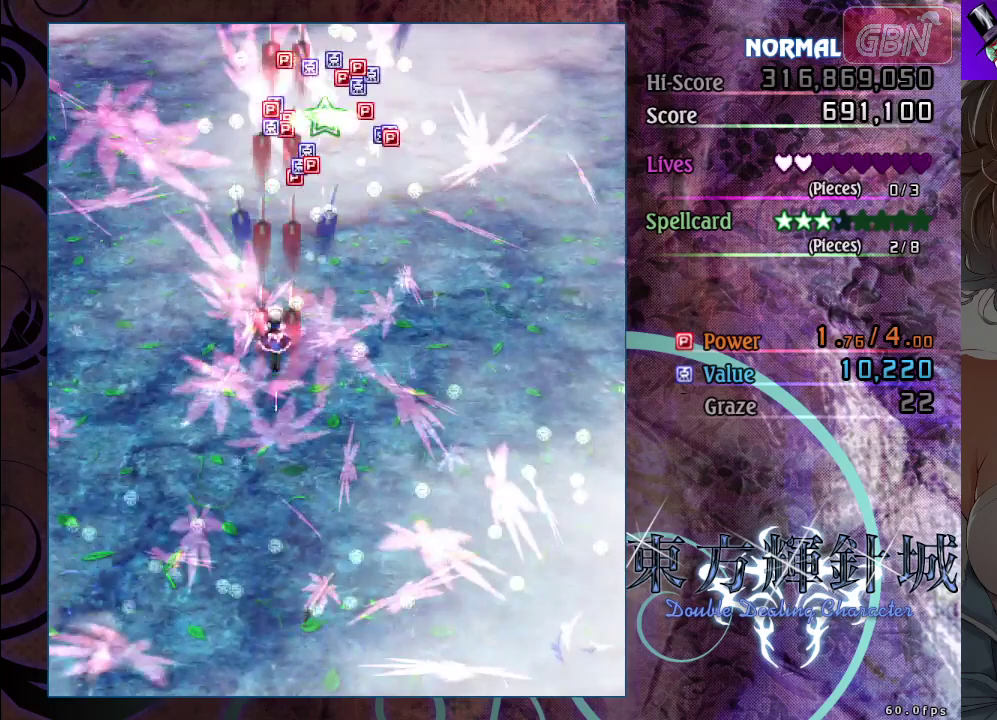
{"dt_ms": 500, "buttons": ["A"], "left_stick": "up", "events": [[283, "left_stick", "up"]]}
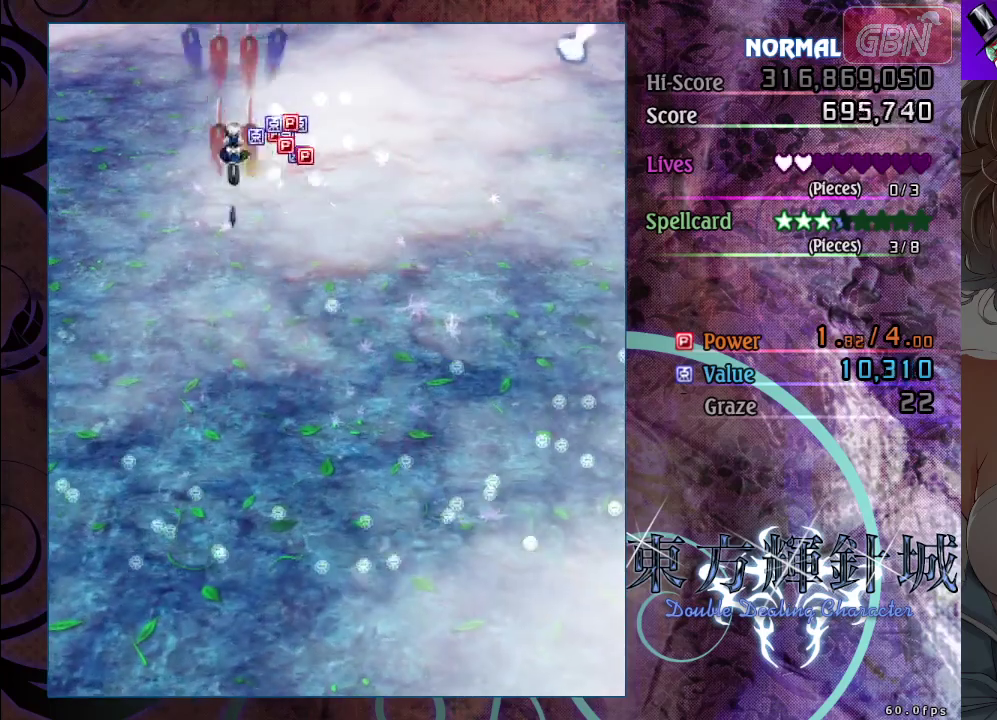
{"dt_ms": 500, "buttons": ["A"], "left_stick": "center", "events": [[83, "left_stick", "center"]]}
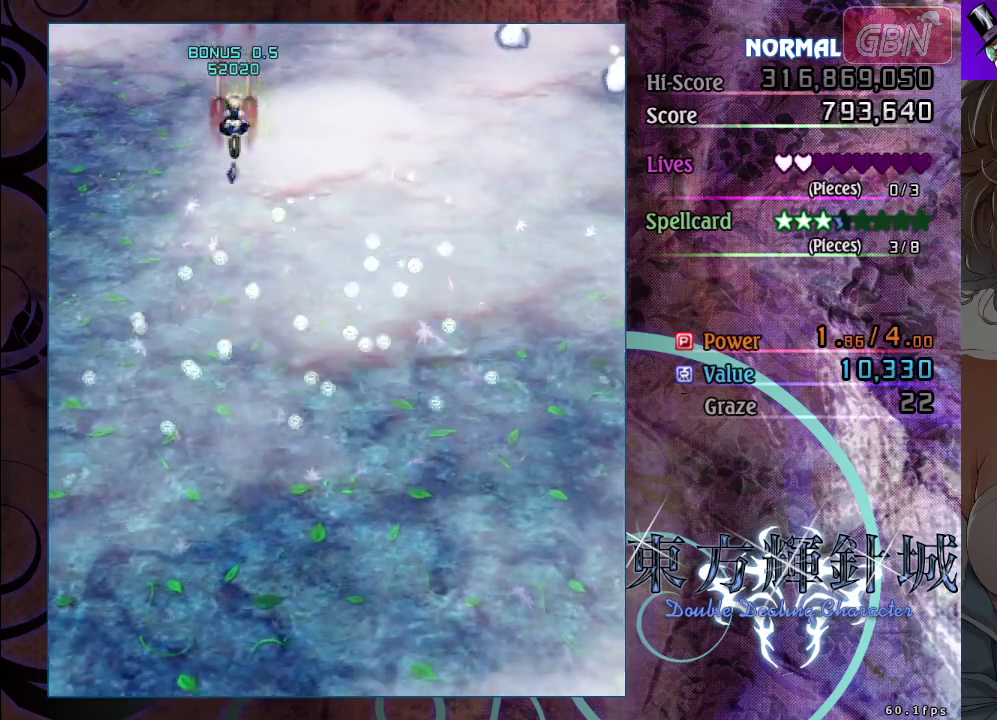
{"dt_ms": 400, "buttons": ["A"], "left_stick": "down", "events": [[300, "left_stick", "down"]]}
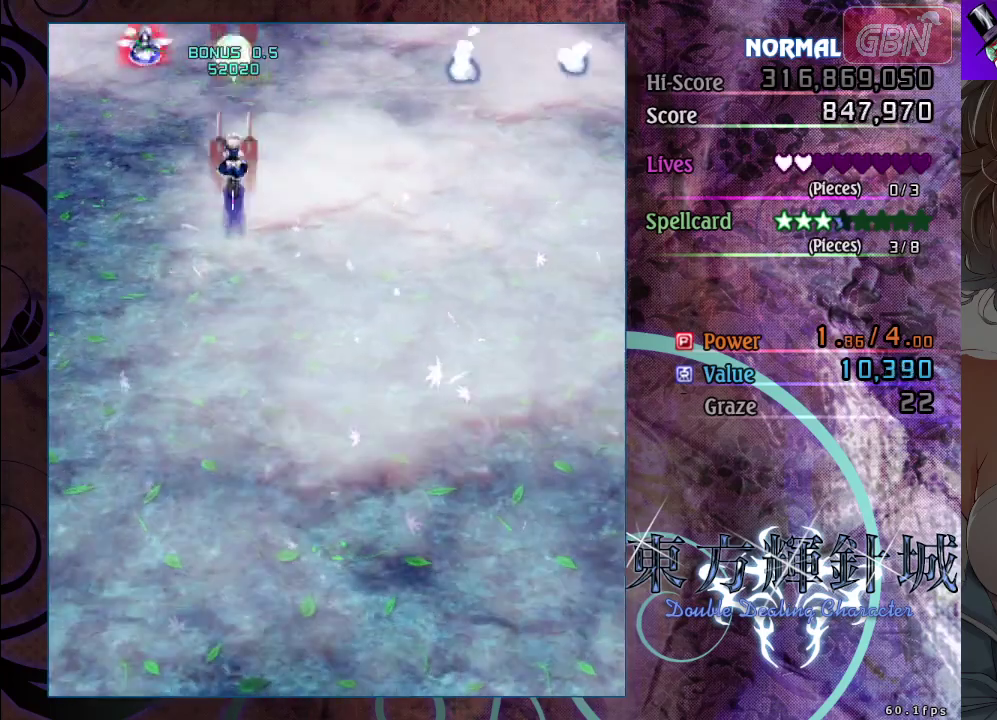
{"dt_ms": 600, "buttons": ["A", "X"], "left_stick": "up-right", "events": [[167, "left_stick", "down-left"], [483, "left_stick", "left"], [550, "X", "down"], [583, "left_stick", "up-right"]]}
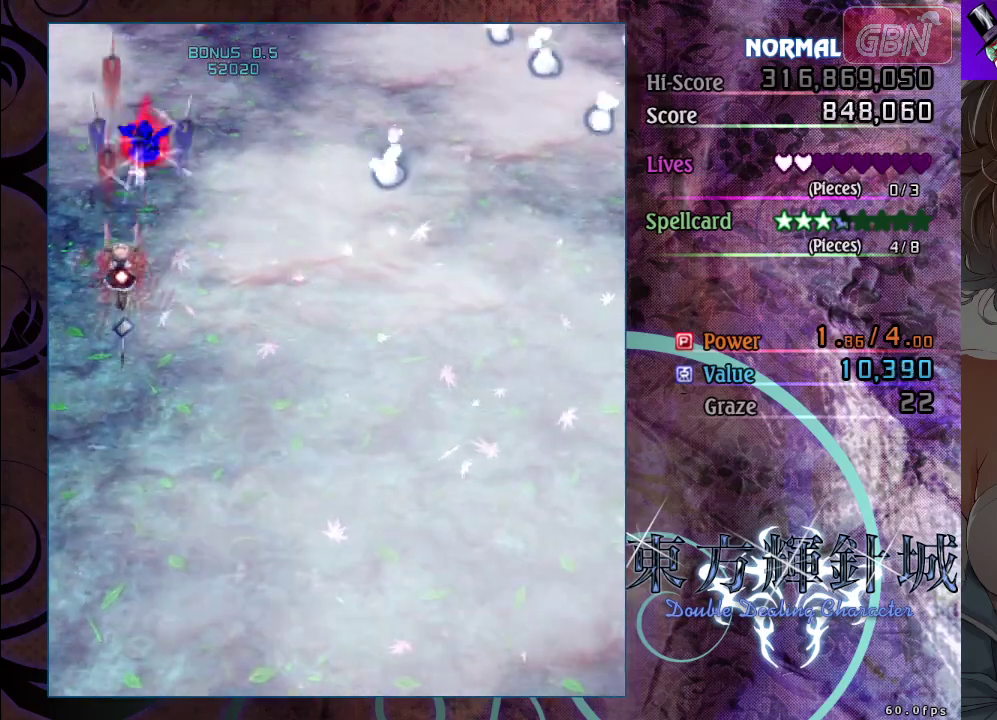
{"dt_ms": 500, "buttons": ["A"], "left_stick": "down", "events": [[217, "left_stick", "right"], [317, "left_stick", "down-right"], [467, "X", "up"], [500, "left_stick", "down"]]}
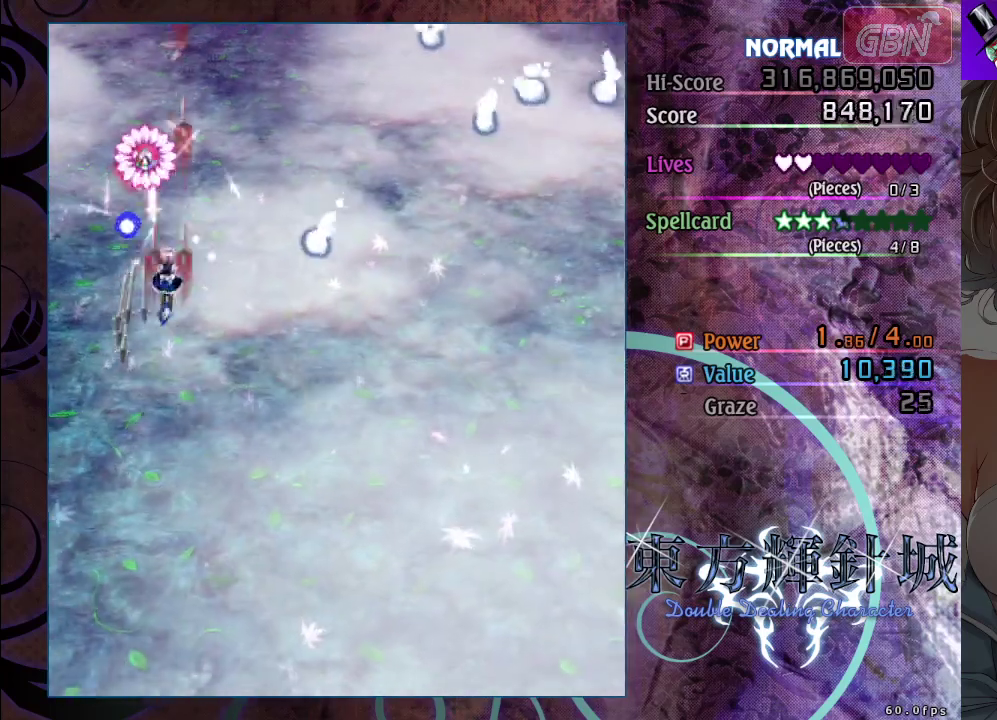
{"dt_ms": 500, "buttons": ["A"], "left_stick": "right", "events": [[233, "left_stick", "down-right"], [450, "left_stick", "right"]]}
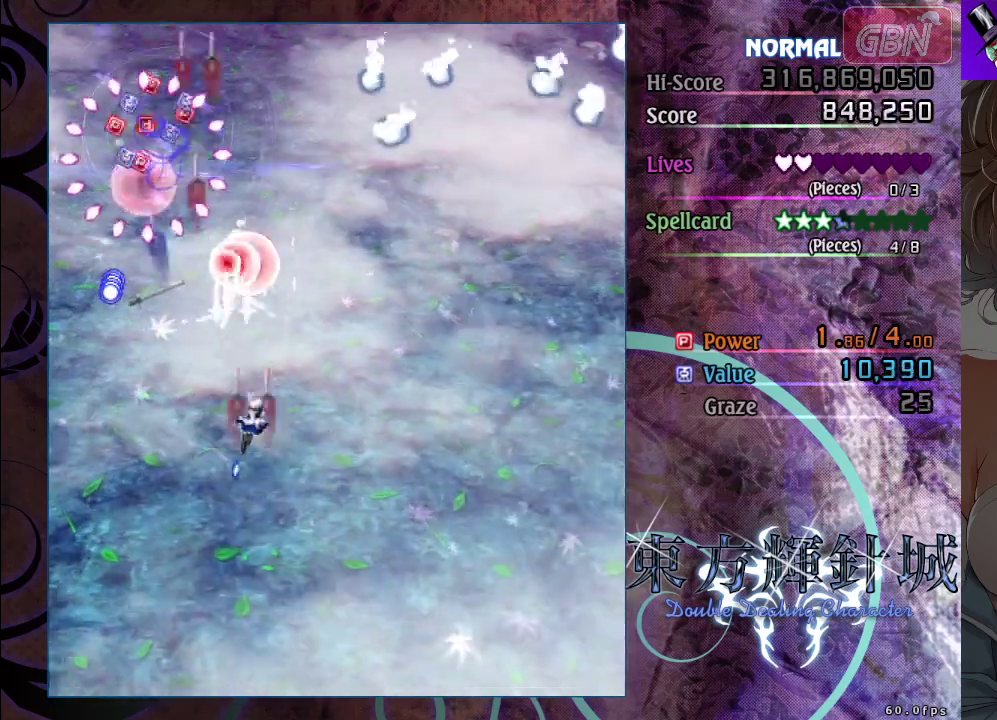
{"dt_ms": 400, "buttons": ["A"], "left_stick": "up-right", "events": [[350, "left_stick", "up-right"]]}
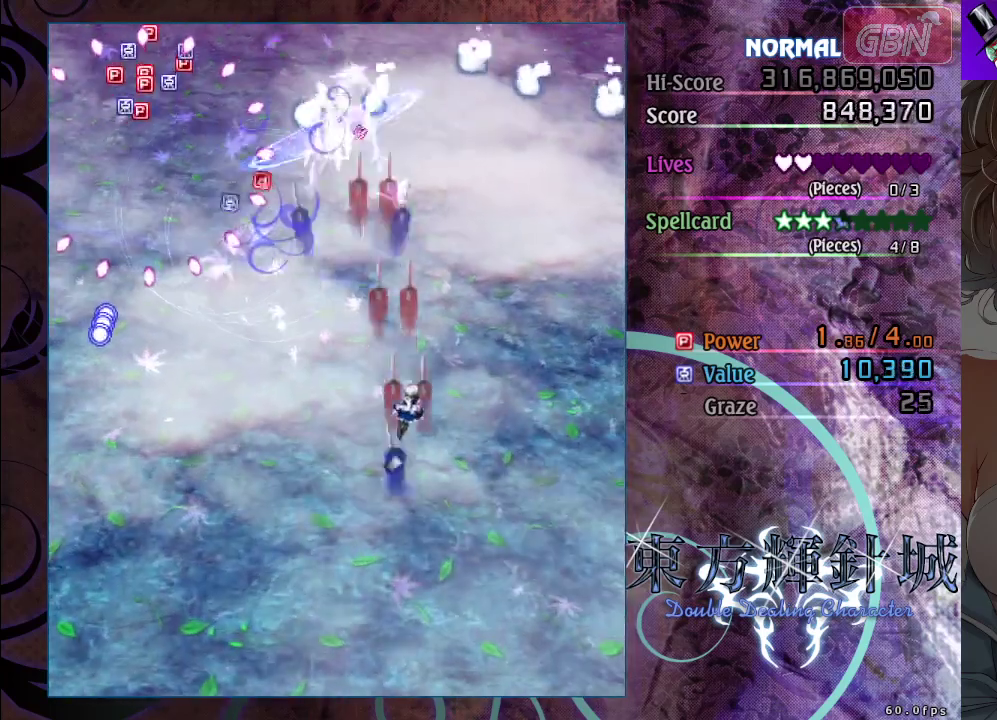
{"dt_ms": 300, "buttons": ["A"], "left_stick": "left", "events": [[117, "left_stick", "up"], [167, "left_stick", "up-left"], [250, "left_stick", "left"]]}
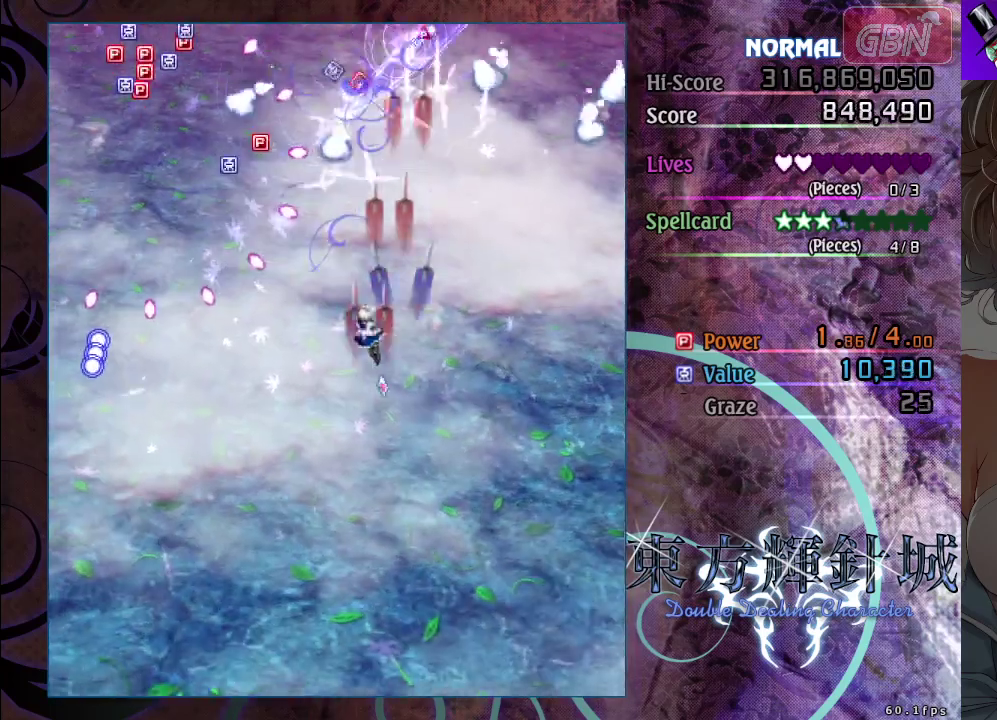
{"dt_ms": 200, "buttons": ["A"], "left_stick": "down-right", "events": [[200, "left_stick", "down-right"]]}
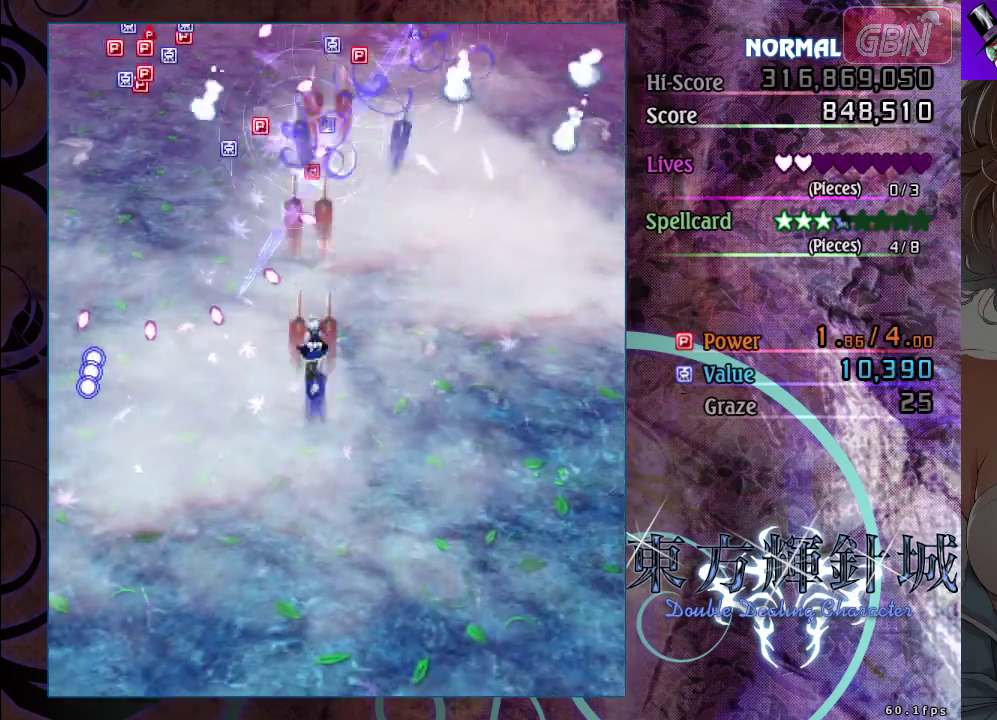
{"dt_ms": 600, "buttons": ["A"], "left_stick": "right", "events": [[117, "left_stick", "right"]]}
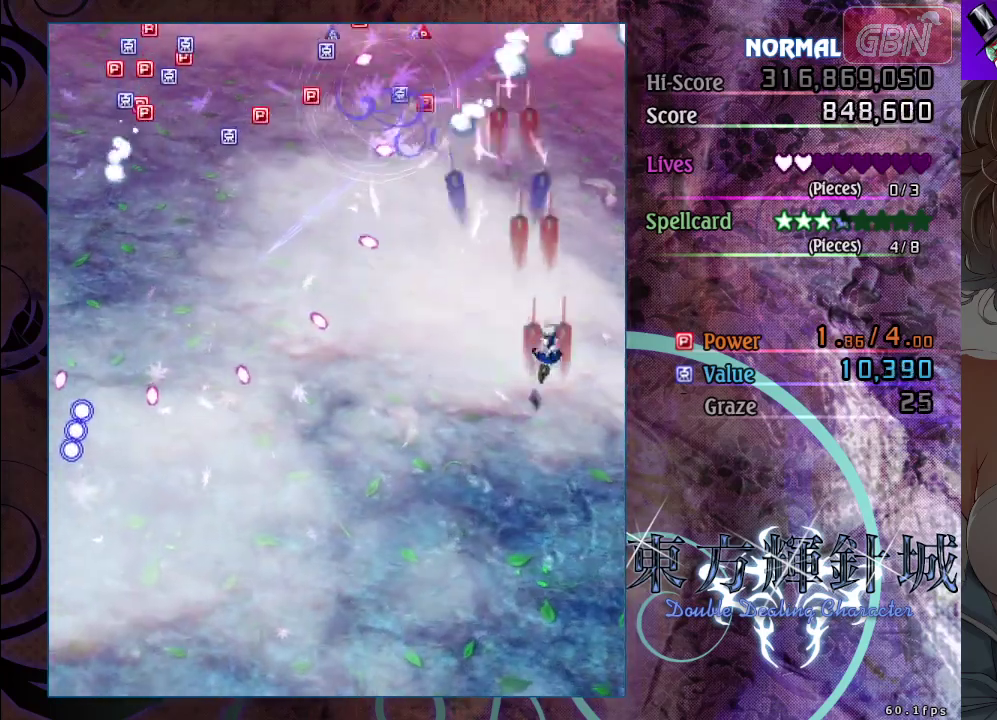
{"dt_ms": 300, "buttons": ["A"], "left_stick": "left", "events": [[67, "left_stick", "down"], [200, "left_stick", "down-left"], [267, "left_stick", "left"]]}
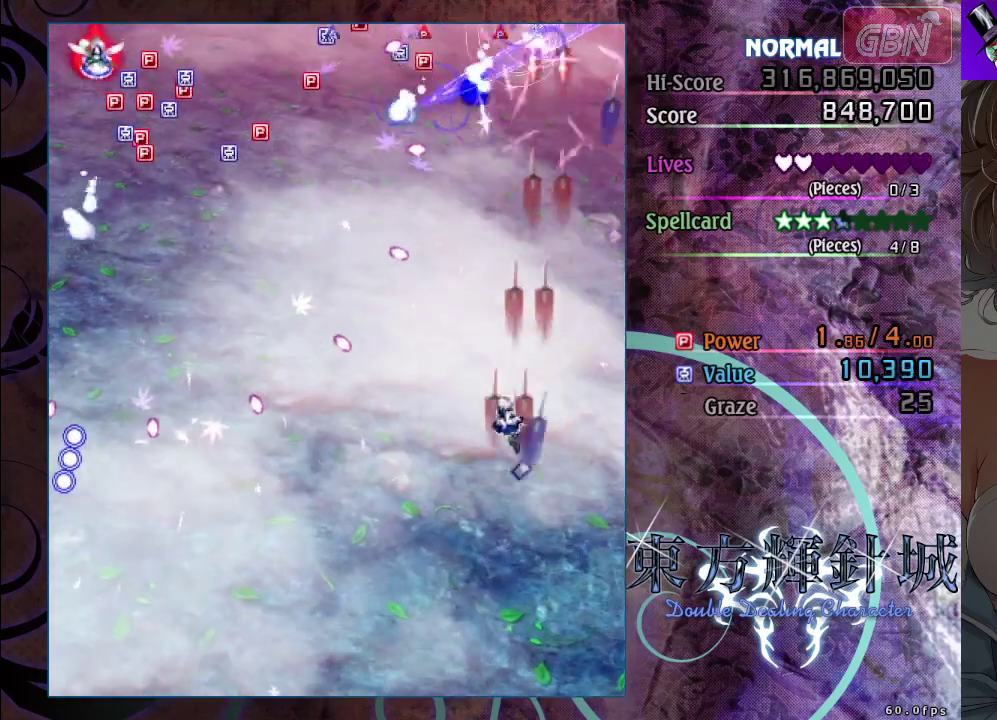
{"dt_ms": 800, "buttons": ["A"], "left_stick": "up", "events": [[217, "left_stick", "center"], [433, "left_stick", "left"], [683, "left_stick", "up"]]}
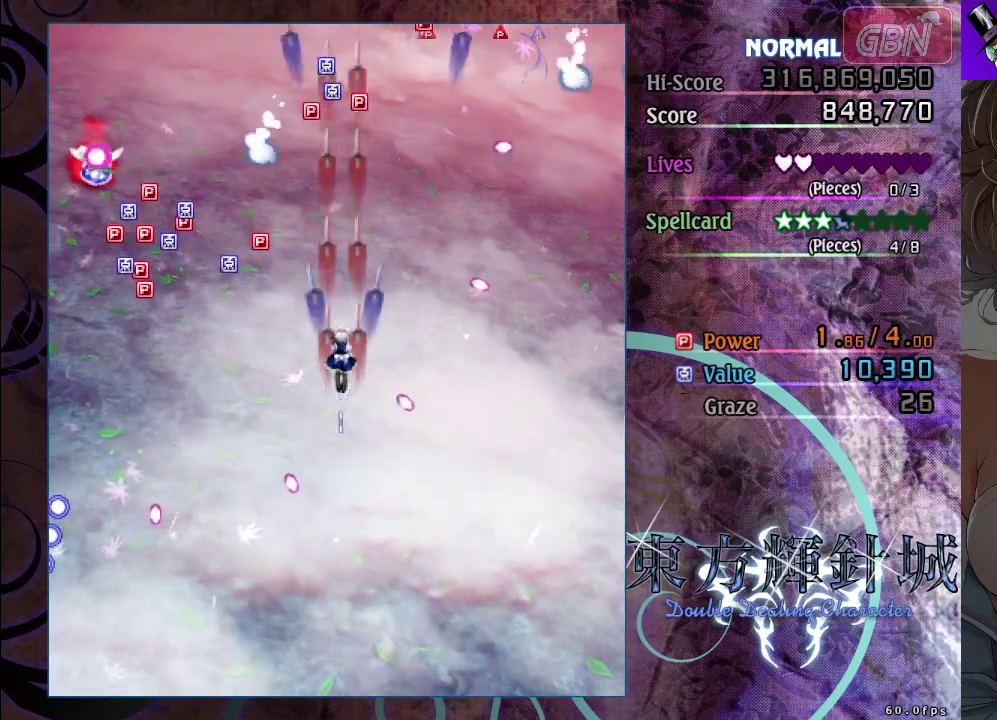
{"dt_ms": 600, "buttons": ["A"], "left_stick": "down", "events": [[200, "left_stick", "up-right"], [333, "left_stick", "up"], [467, "left_stick", "up-left"], [533, "left_stick", "down"]]}
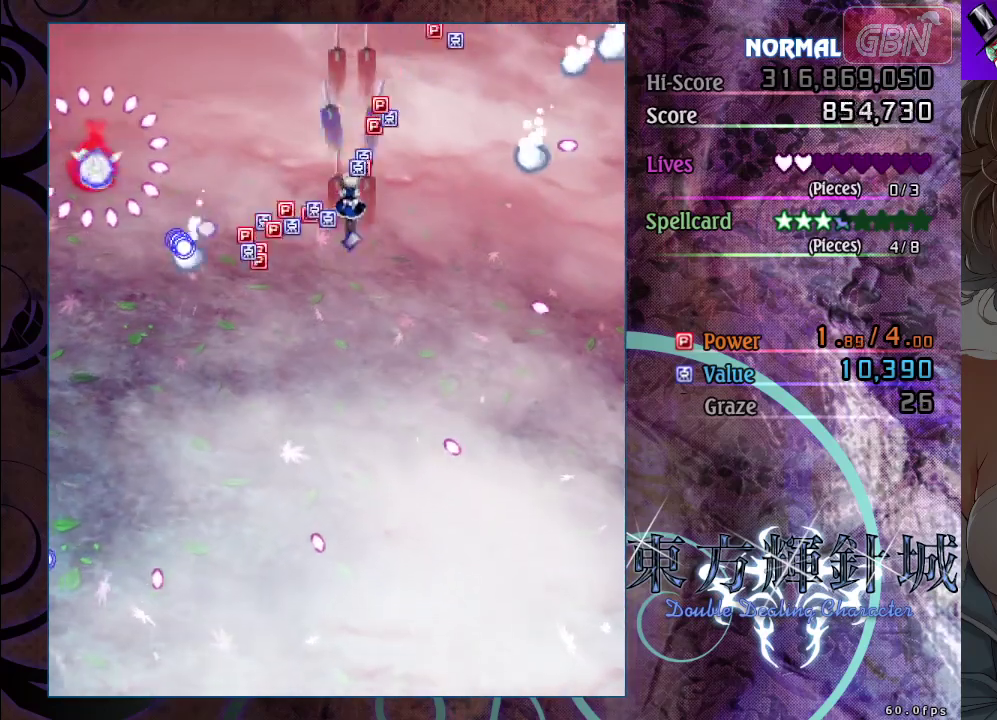
{"dt_ms": 300, "buttons": ["A"], "left_stick": "down", "events": []}
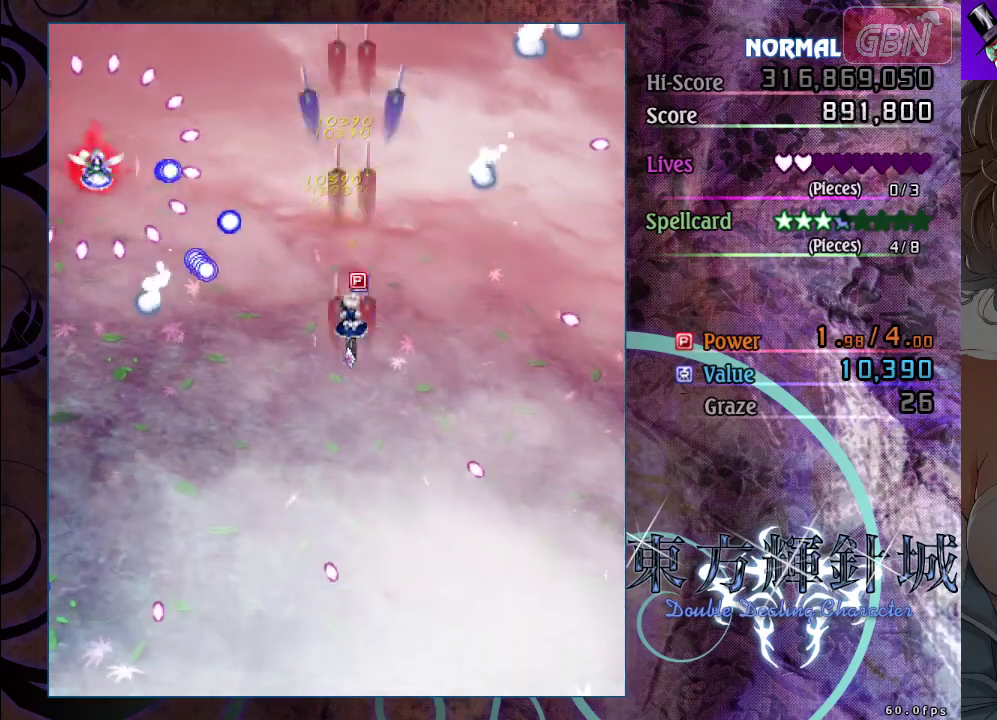
{"dt_ms": 700, "buttons": ["A", "X"], "left_stick": "left", "events": [[17, "left_stick", "down-left"], [483, "left_stick", "left"], [650, "X", "down"]]}
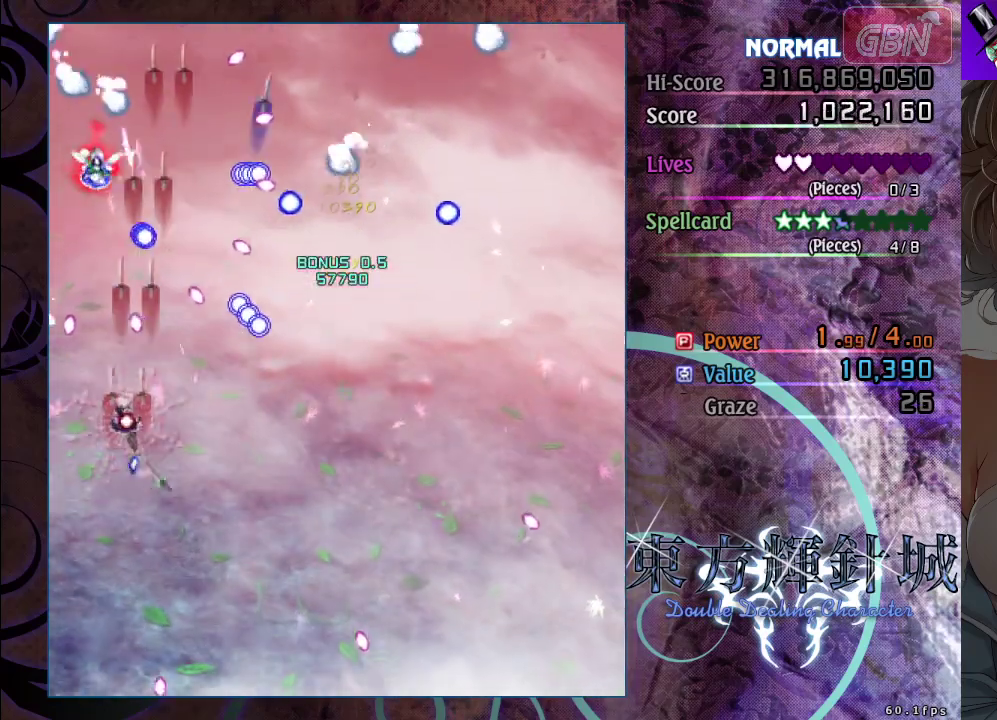
{"dt_ms": 200, "buttons": ["A", "X"], "left_stick": "down-right", "events": [[133, "left_stick", "down-right"]]}
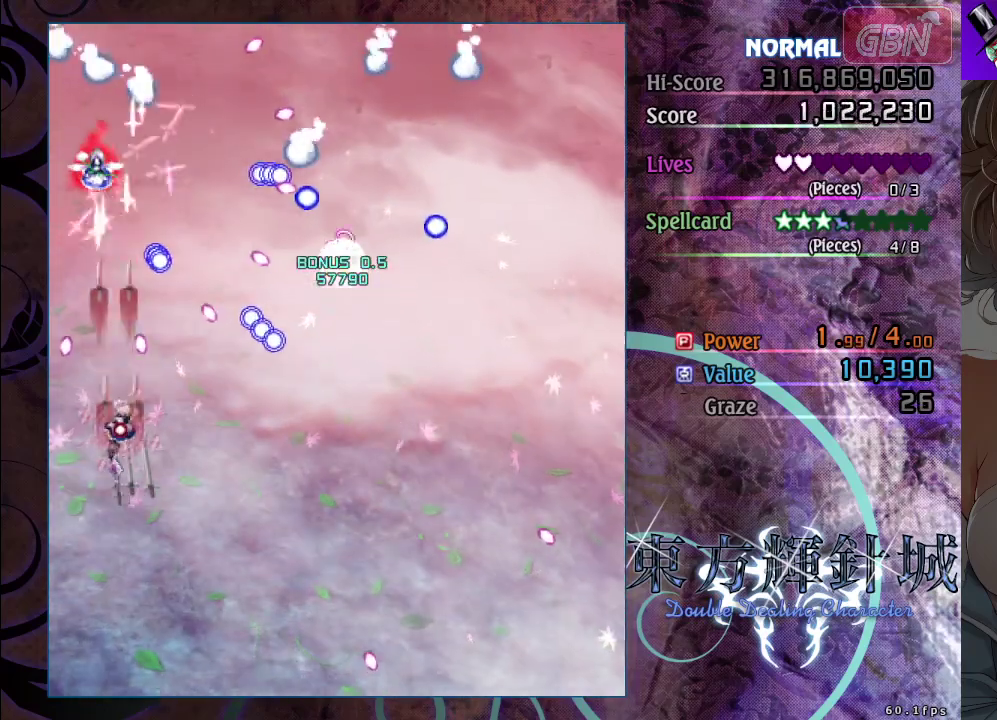
{"dt_ms": 200, "buttons": ["A", "X"], "left_stick": "left", "events": [[200, "left_stick", "left"]]}
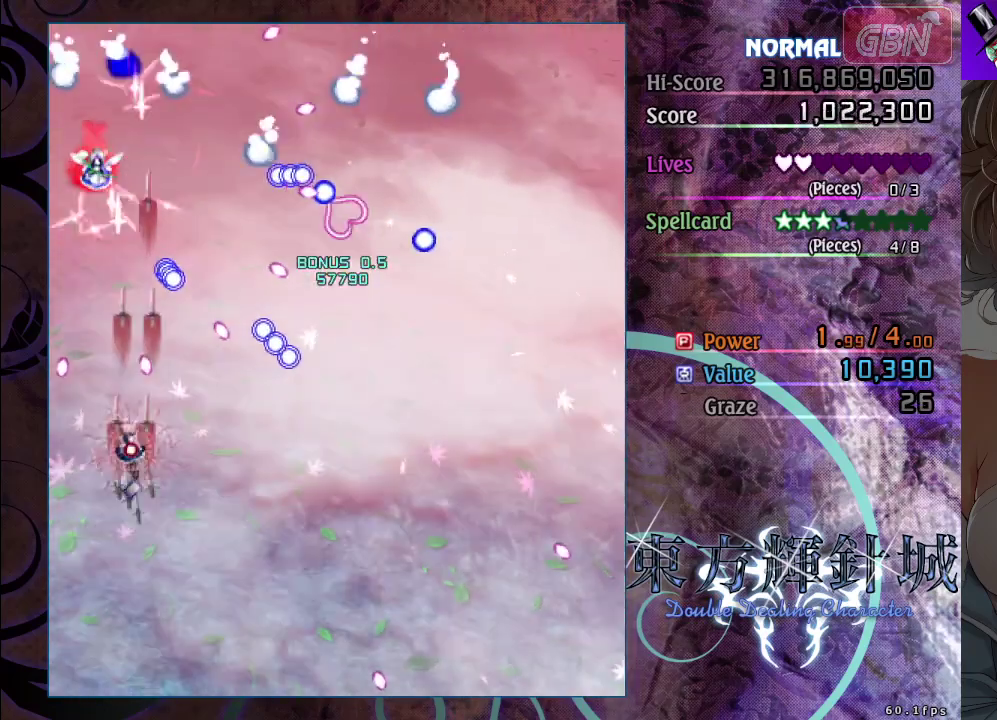
{"dt_ms": 500, "buttons": ["A"], "left_stick": "up", "events": [[133, "X", "up"], [167, "left_stick", "down"], [400, "left_stick", "center"], [483, "left_stick", "up"]]}
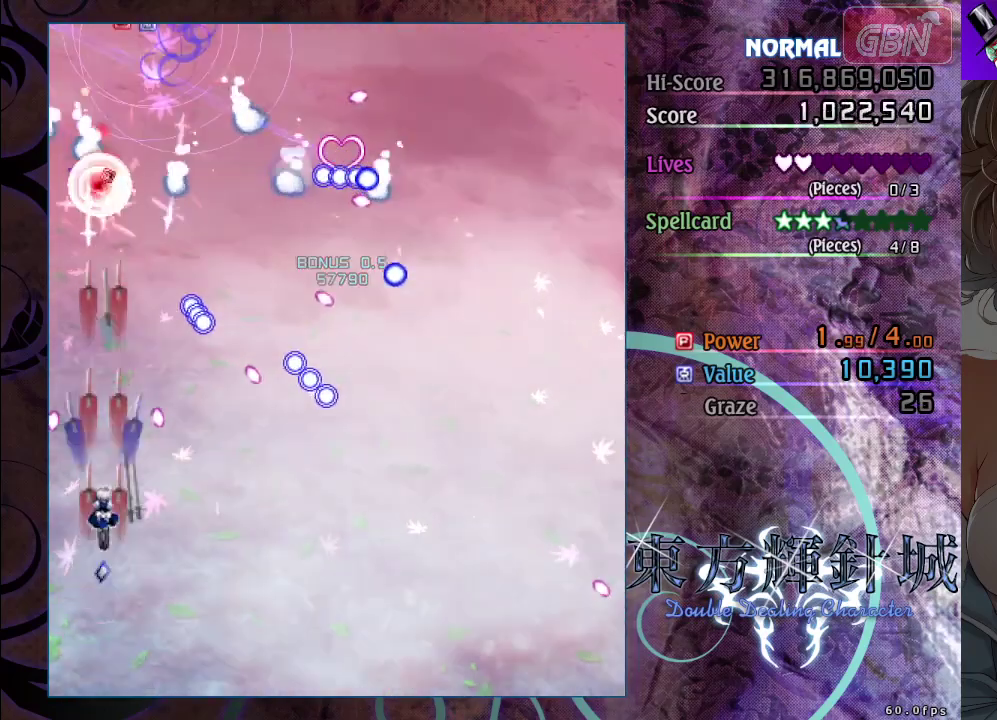
{"dt_ms": 500, "buttons": ["A"], "left_stick": "down", "events": [[267, "left_stick", "center"], [383, "left_stick", "down"]]}
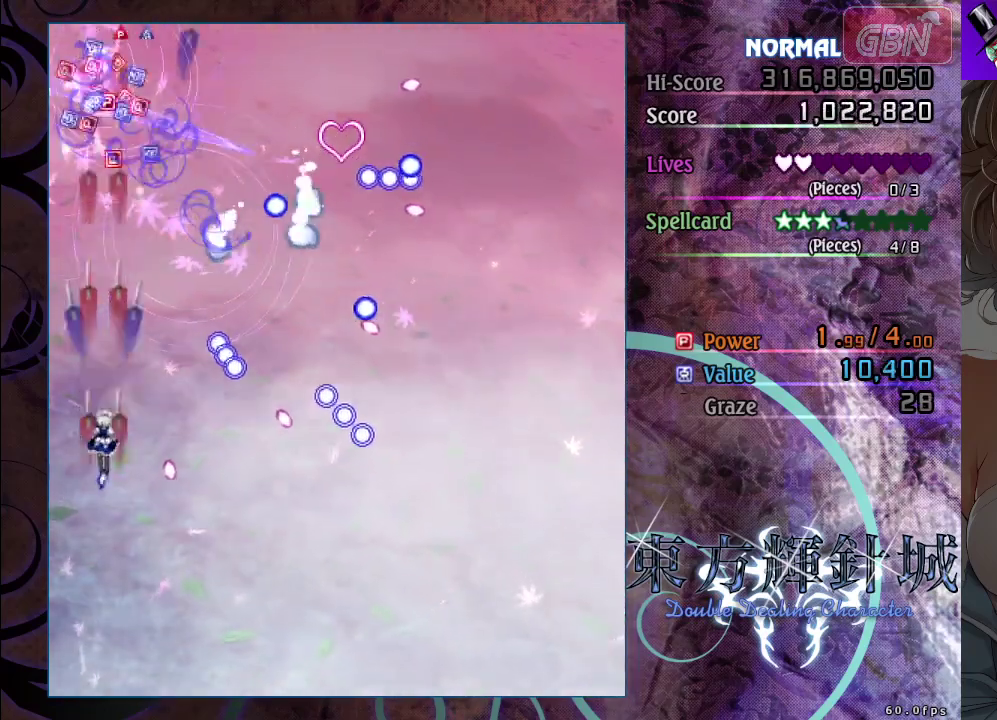
{"dt_ms": 300, "buttons": ["A"], "left_stick": "up", "events": [[117, "left_stick", "down-right"], [200, "left_stick", "center"], [250, "left_stick", "up"]]}
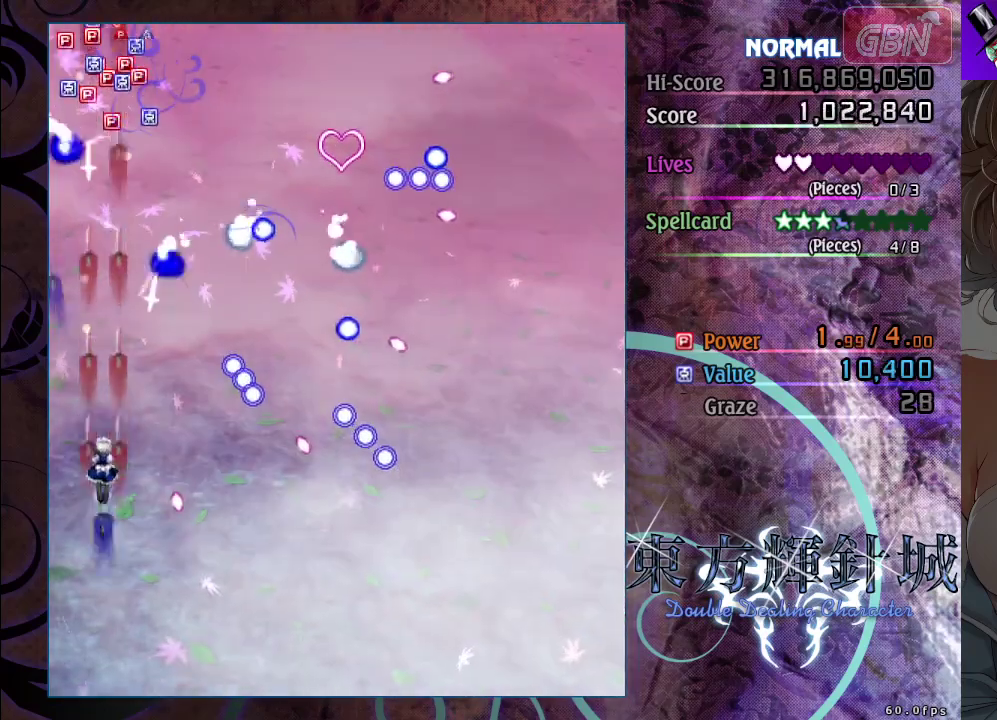
{"dt_ms": 600, "buttons": ["A"], "left_stick": "up-right", "events": [[67, "left_stick", "up-right"], [150, "left_stick", "right"], [283, "left_stick", "up-left"], [450, "left_stick", "up"], [567, "left_stick", "up-right"]]}
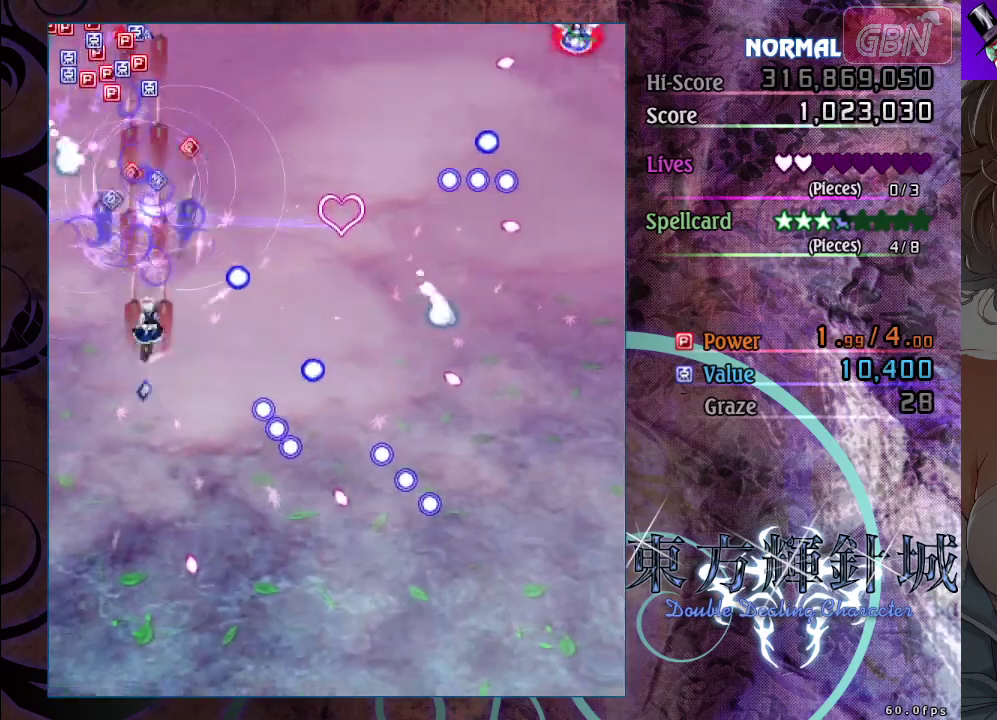
{"dt_ms": 700, "buttons": ["A"], "left_stick": "down-right", "events": [[83, "left_stick", "up"], [333, "left_stick", "up-right"], [383, "left_stick", "right"], [500, "left_stick", "up-right"], [700, "left_stick", "down-right"]]}
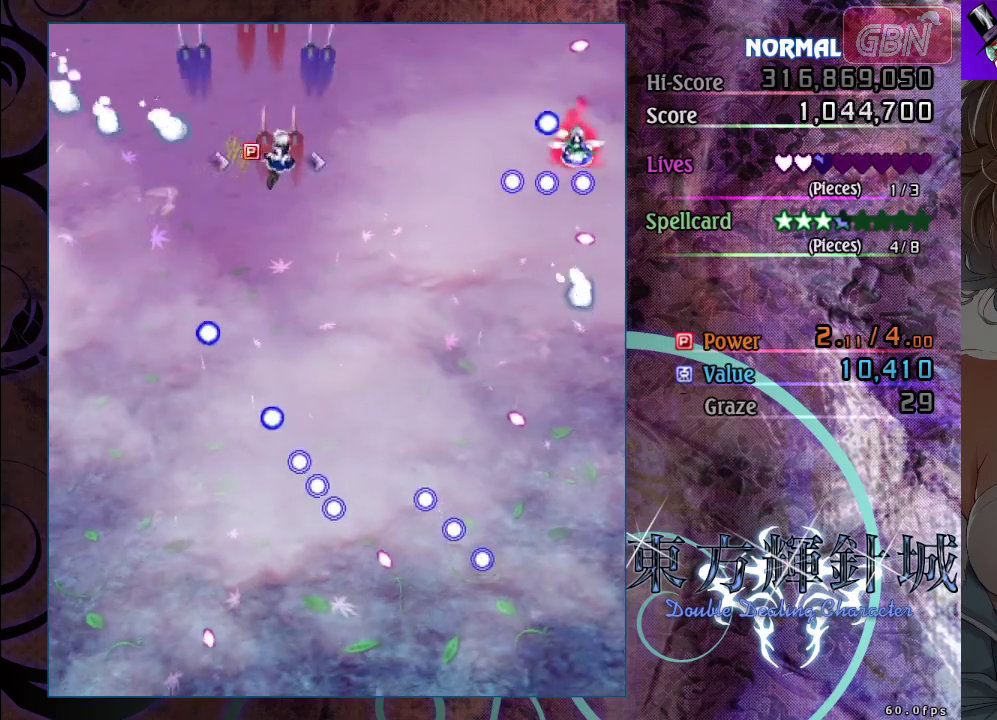
{"dt_ms": 300, "buttons": ["A"], "left_stick": "down-left", "events": [[83, "left_stick", "down"], [233, "left_stick", "down-left"]]}
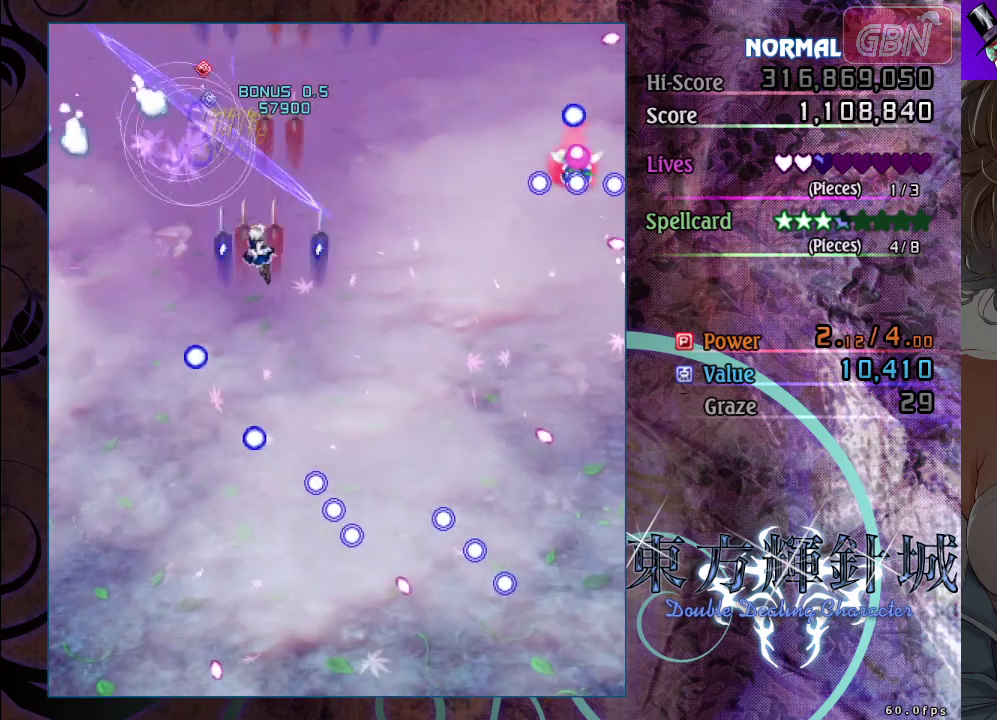
{"dt_ms": 100, "buttons": ["A", "X"], "left_stick": "left", "events": [[83, "X", "down"], [100, "left_stick", "left"]]}
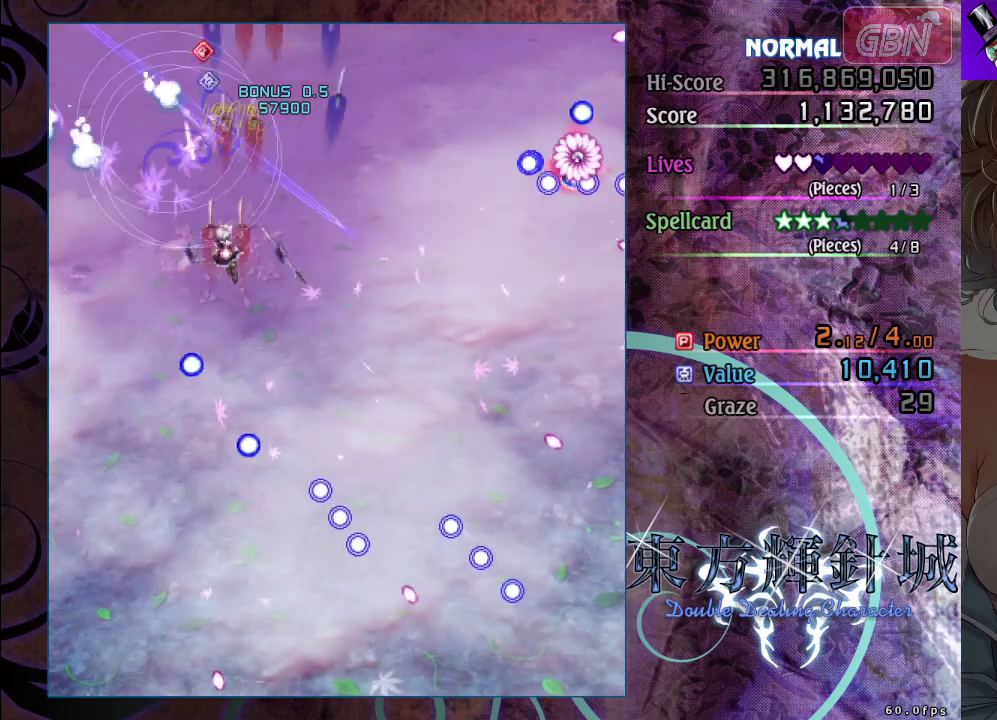
{"dt_ms": 300, "buttons": ["A"], "left_stick": "left", "events": [[217, "X", "up"]]}
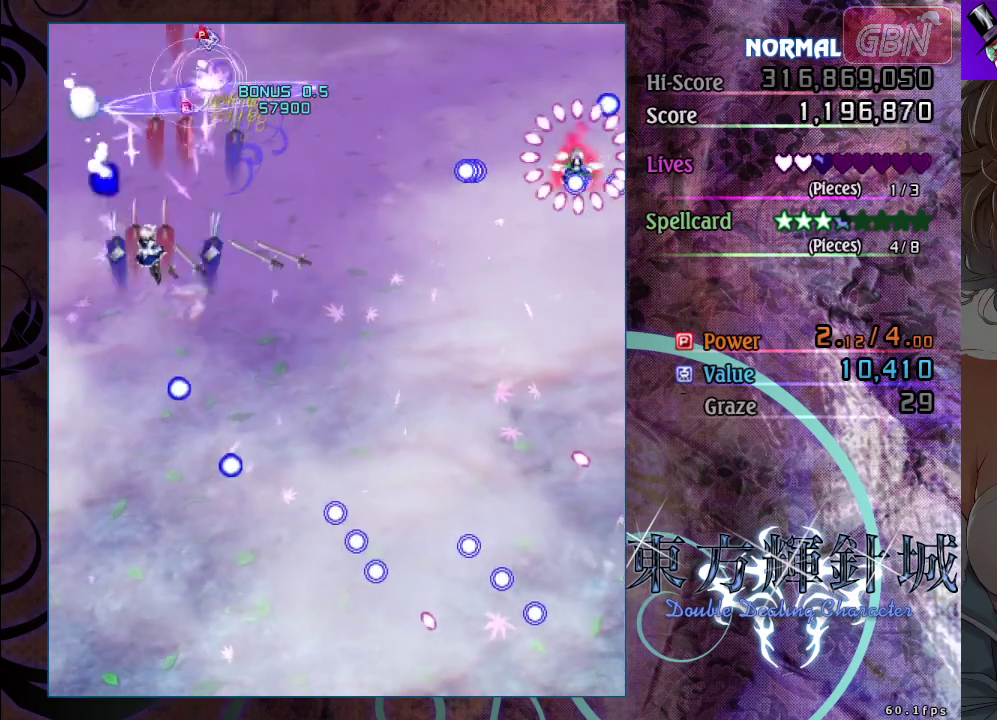
{"dt_ms": 300, "buttons": ["A"], "left_stick": "right", "events": [[67, "left_stick", "down-left"], [267, "left_stick", "right"]]}